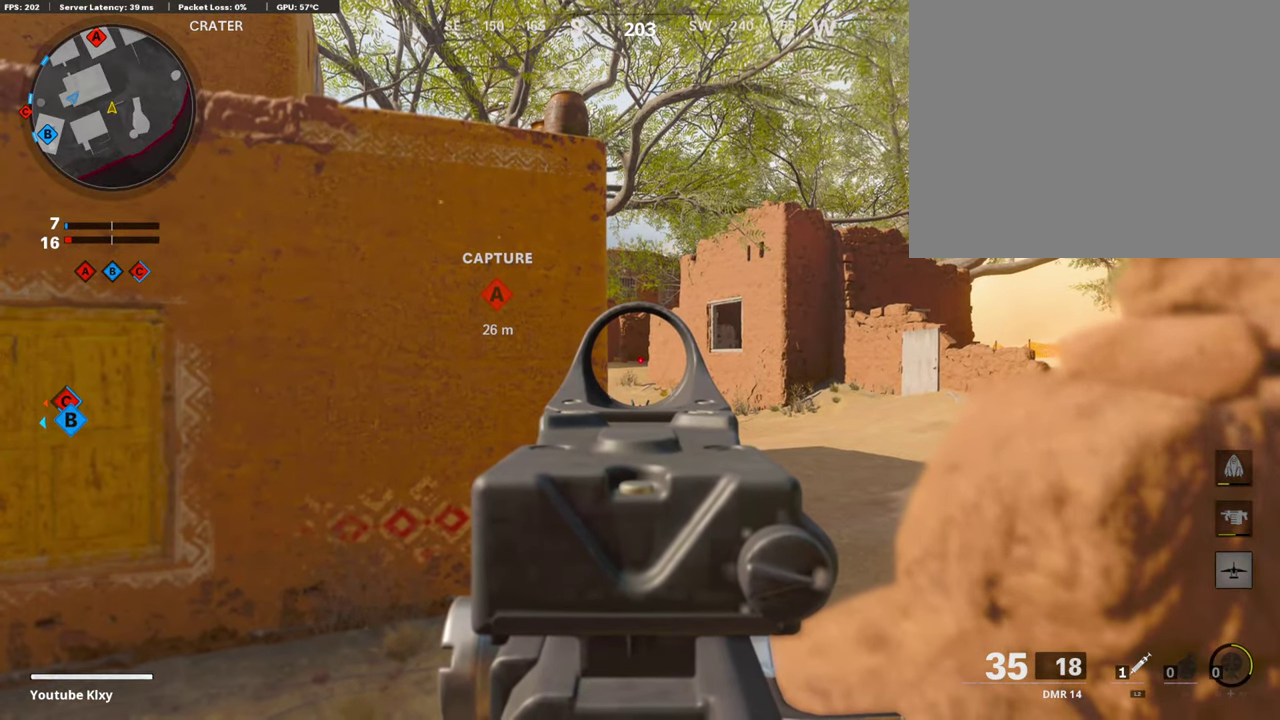
Gameplay with a controller (PlayStation layout); each line is a JSON object with the inputs held at the frame after it (dt_ms = milliseconds from this image to that frame). "events" lists button and stick changes between this image and that frame as [ms after this image, input, new state], when the widget could be followed in between.
{"dt_ms": 588, "buttons": ["L1"], "left_stick": "center", "right_stick": "center", "events": []}
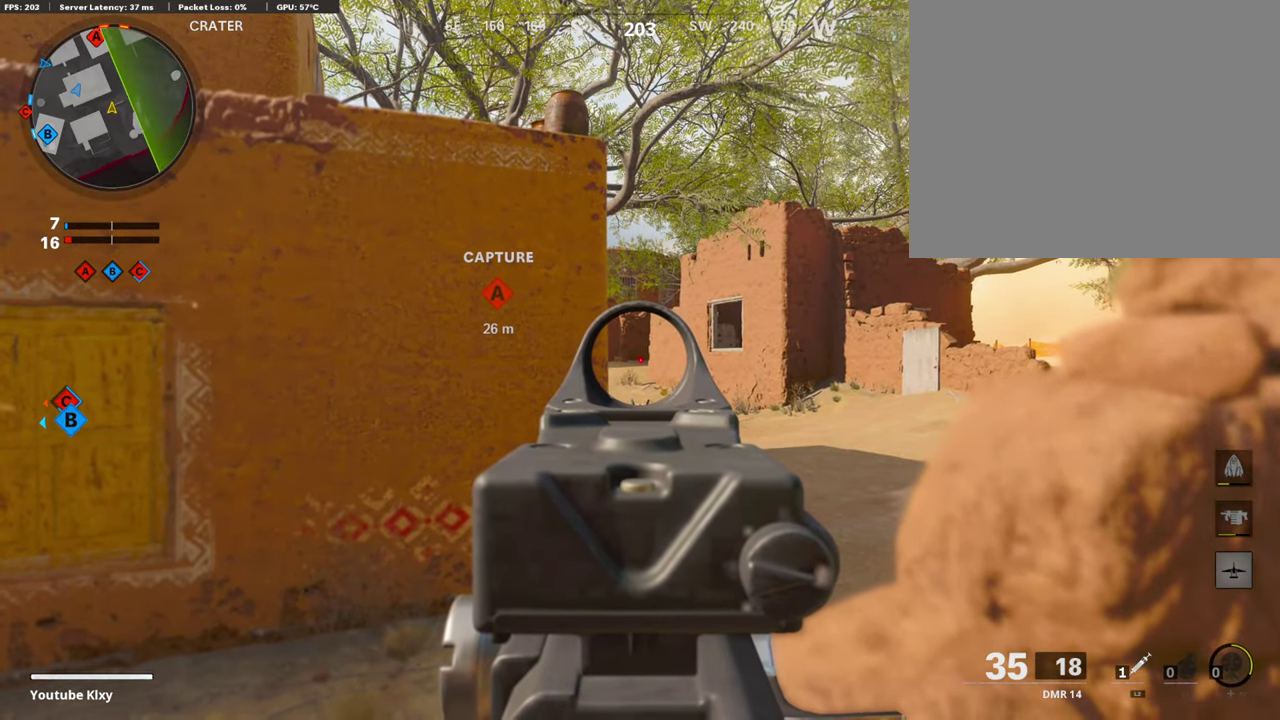
{"dt_ms": 403, "buttons": ["L1"], "left_stick": "center", "right_stick": "center", "events": []}
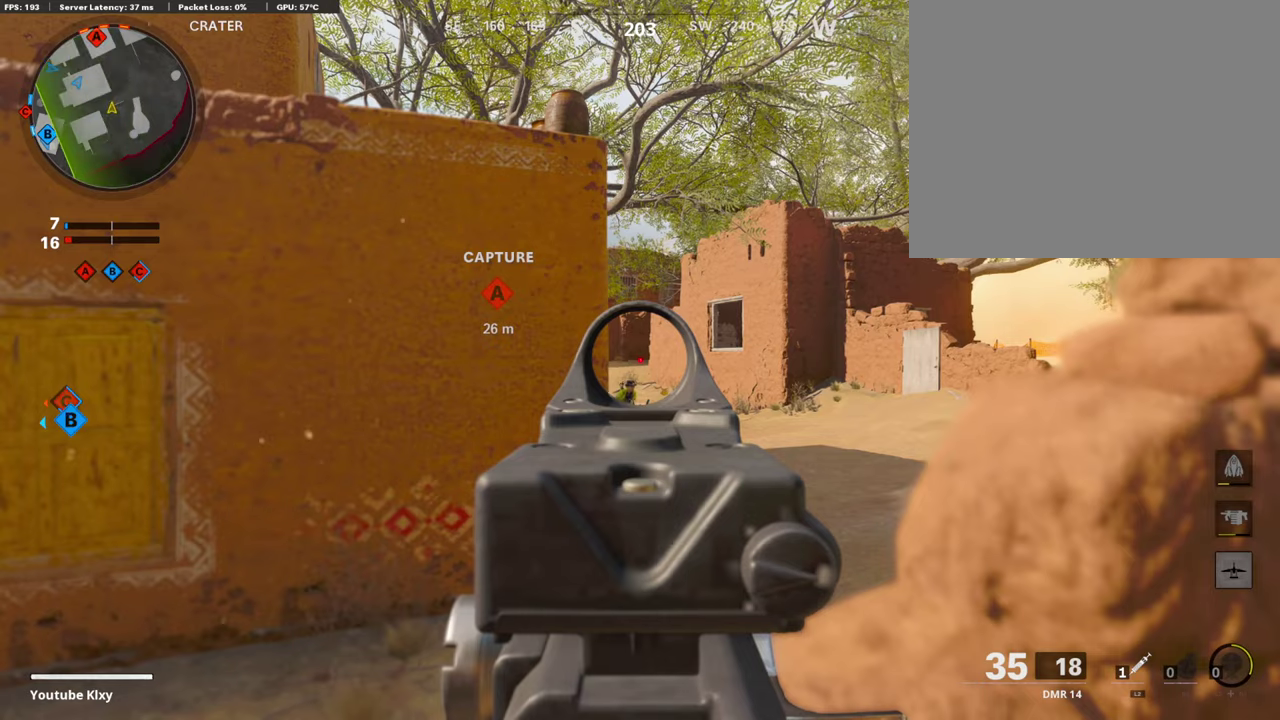
{"dt_ms": 504, "buttons": ["L1"], "left_stick": "center", "right_stick": "down-right", "events": [[353, "left_stick", "right"], [404, "right_stick", "down-right"], [504, "left_stick", "center"]]}
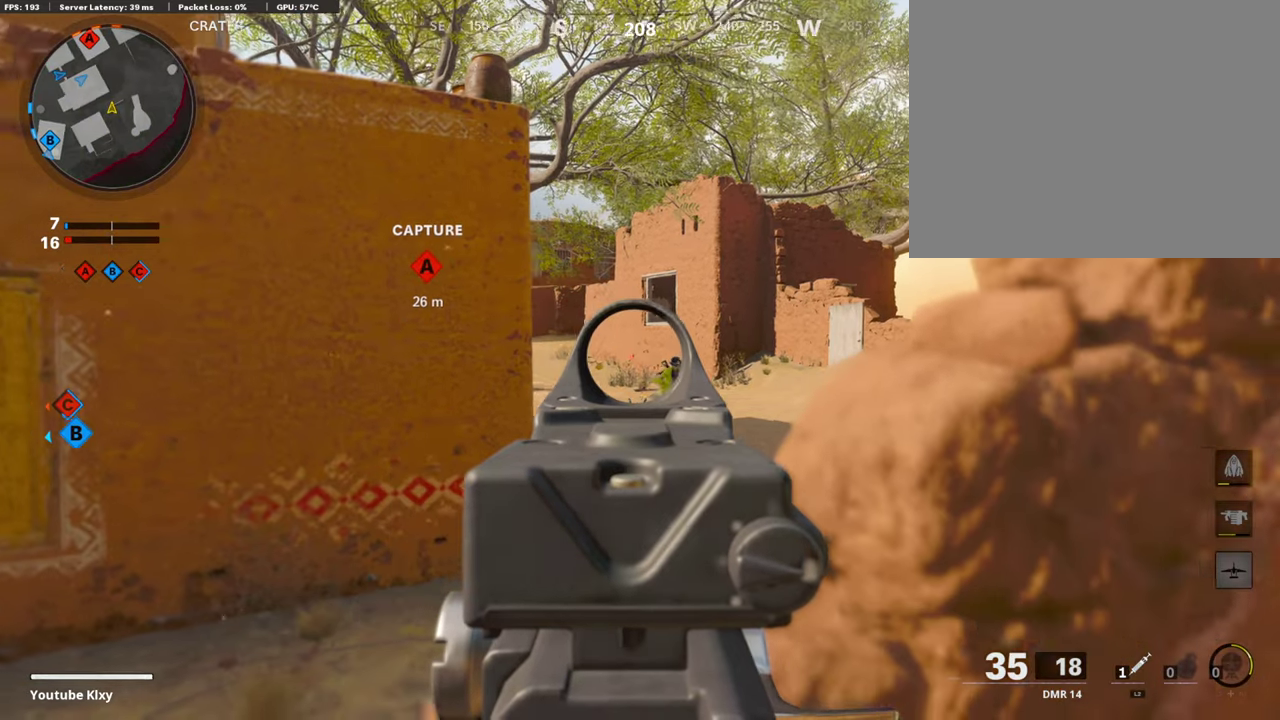
{"dt_ms": 303, "buttons": ["L1", "R1"], "left_stick": "down-left", "right_stick": "right", "events": [[51, "R1", "down"], [51, "left_stick", "down-left"], [101, "left_stick", "down"], [152, "R1", "up"], [152, "left_stick", "center"], [269, "R1", "down"], [269, "right_stick", "right"], [303, "left_stick", "down-left"]]}
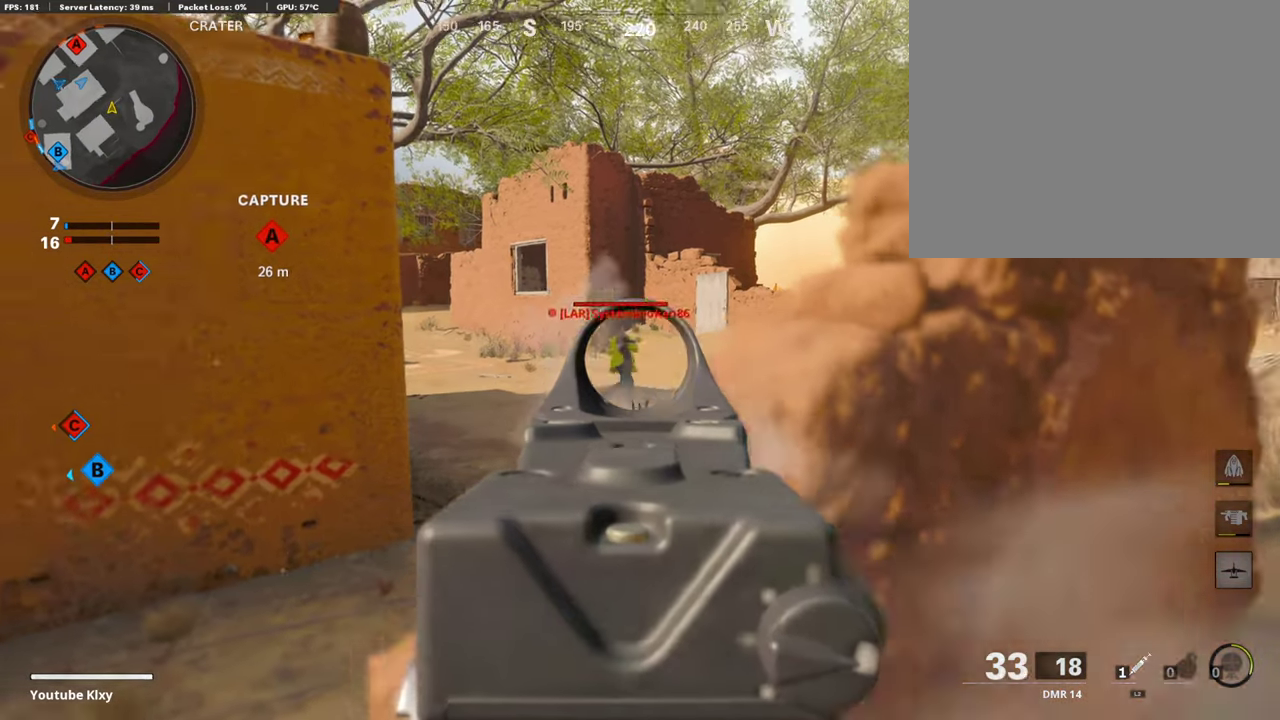
{"dt_ms": 890, "buttons": ["L1", "R1"], "left_stick": "center", "right_stick": "center", "events": [[50, "R1", "up"], [67, "right_stick", "center"], [101, "R1", "down"], [302, "left_stick", "center"], [403, "R1", "up"], [437, "right_stick", "left"], [487, "R1", "down"], [571, "R1", "up"], [571, "right_stick", "down-left"], [621, "R1", "down"], [621, "left_stick", "right"], [621, "right_stick", "center"], [739, "R1", "up"], [789, "R1", "down"], [857, "left_stick", "center"]]}
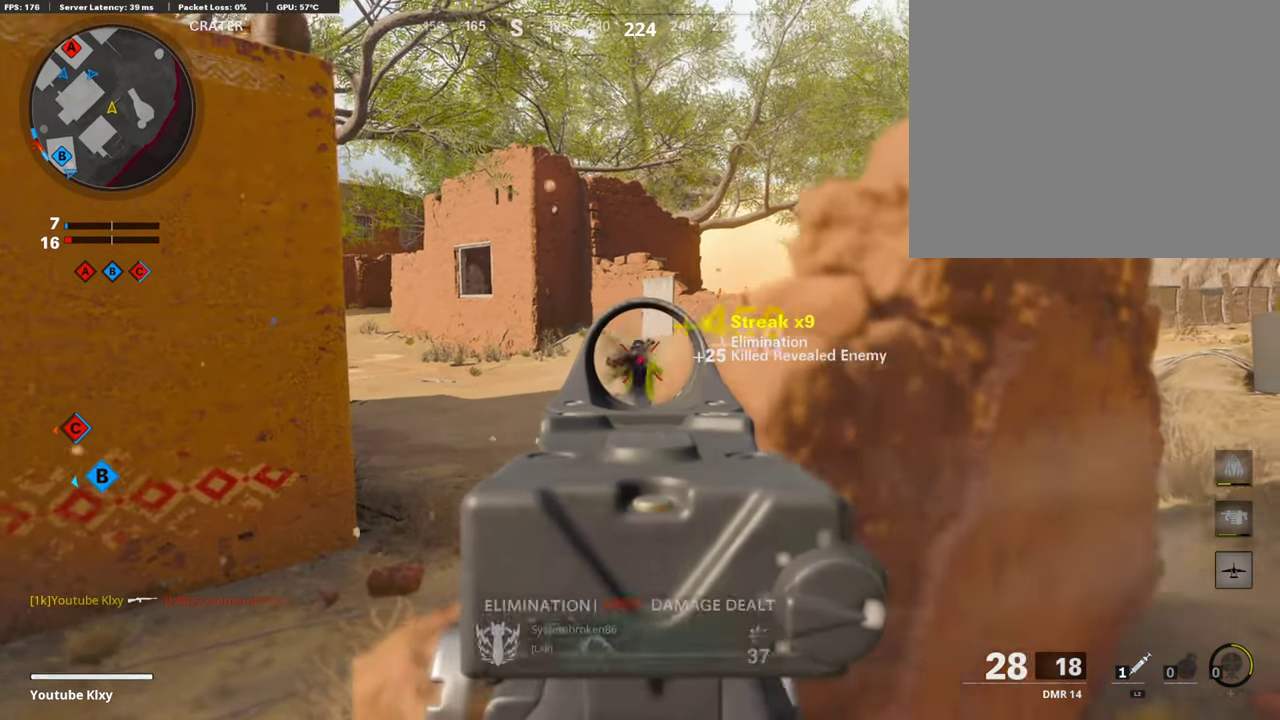
{"dt_ms": 303, "buttons": ["L1"], "left_stick": "right", "right_stick": "left", "events": [[34, "left_stick", "down-left"], [168, "R1", "up"], [252, "left_stick", "right"], [269, "right_stick", "left"]]}
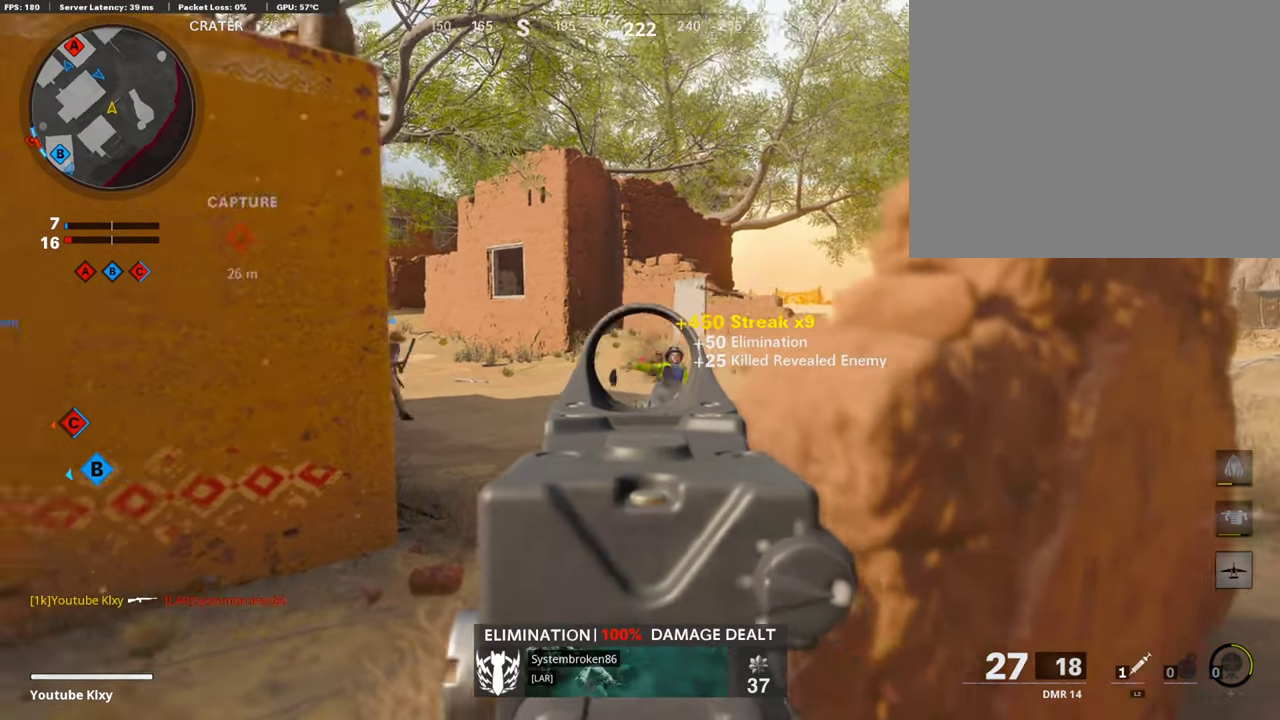
{"dt_ms": 604, "buttons": ["L1"], "left_stick": "center", "right_stick": "center", "events": [[100, "right_stick", "center"], [218, "left_stick", "down-left"], [268, "left_stick", "center"], [319, "right_stick", "up-left"], [369, "right_stick", "center"]]}
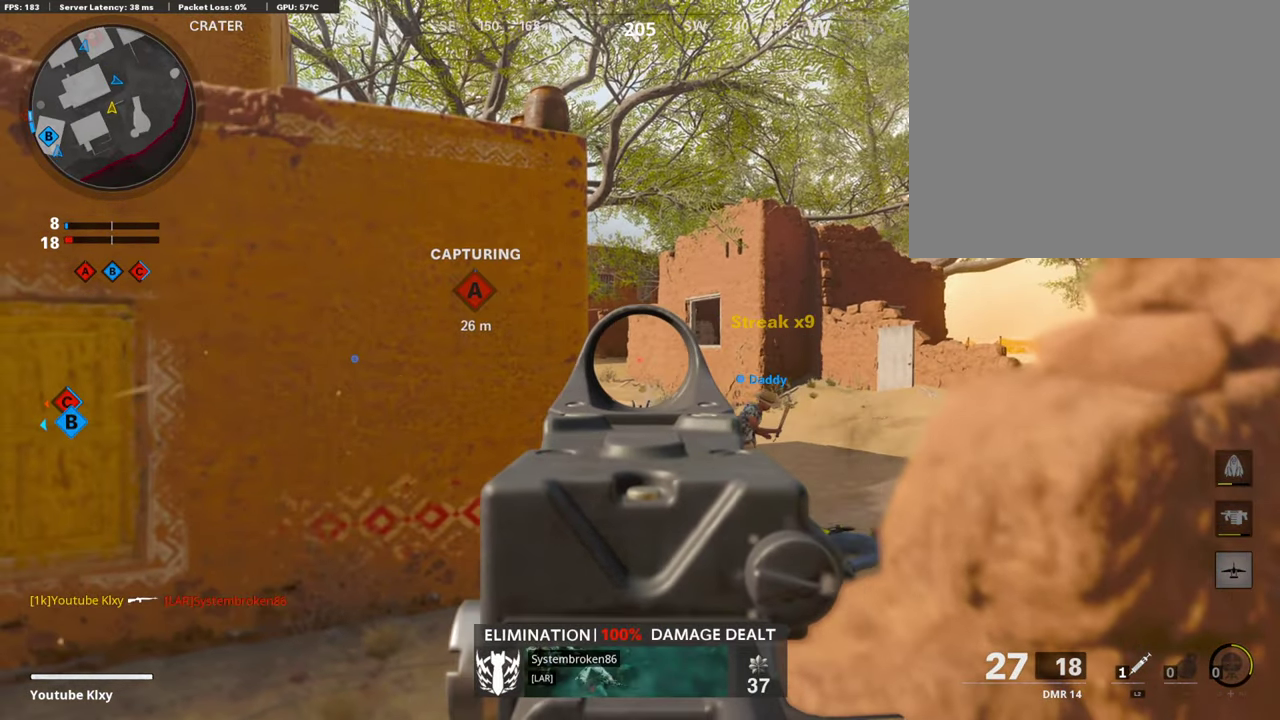
{"dt_ms": 404, "buttons": ["L1"], "left_stick": "center", "right_stick": "center", "events": []}
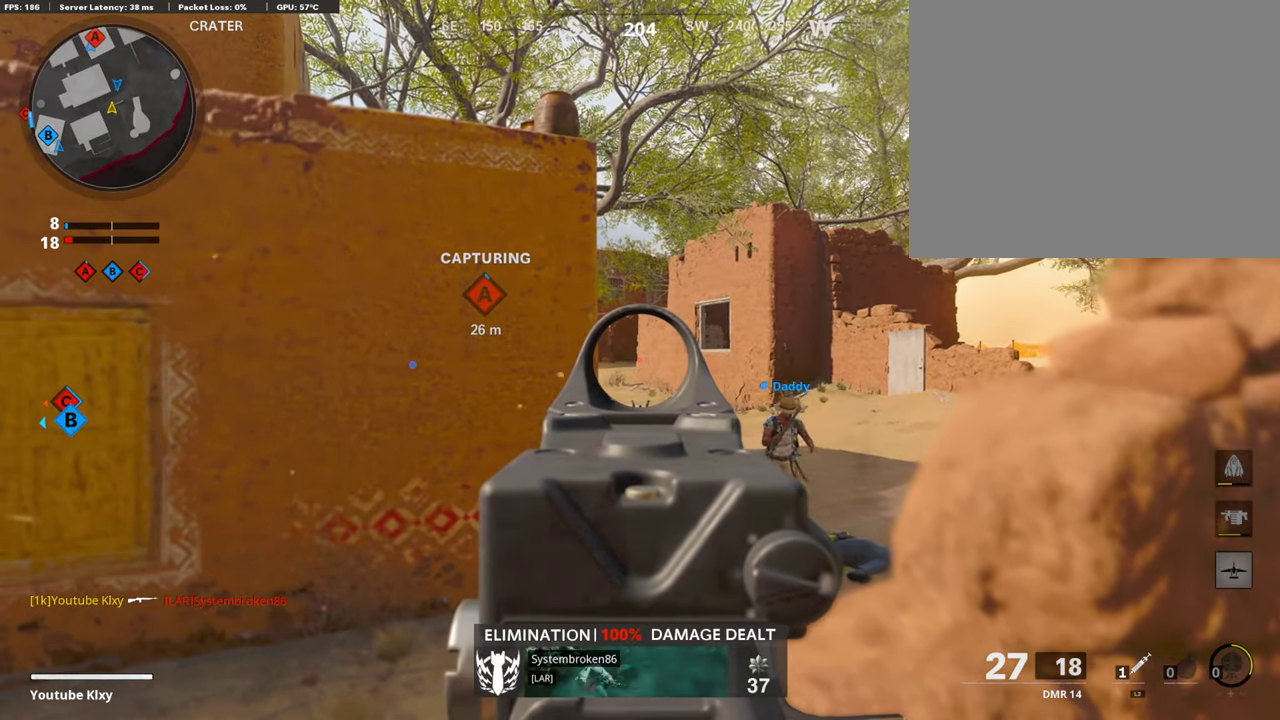
{"dt_ms": 487, "buttons": ["L1"], "left_stick": "center", "right_stick": "center", "events": []}
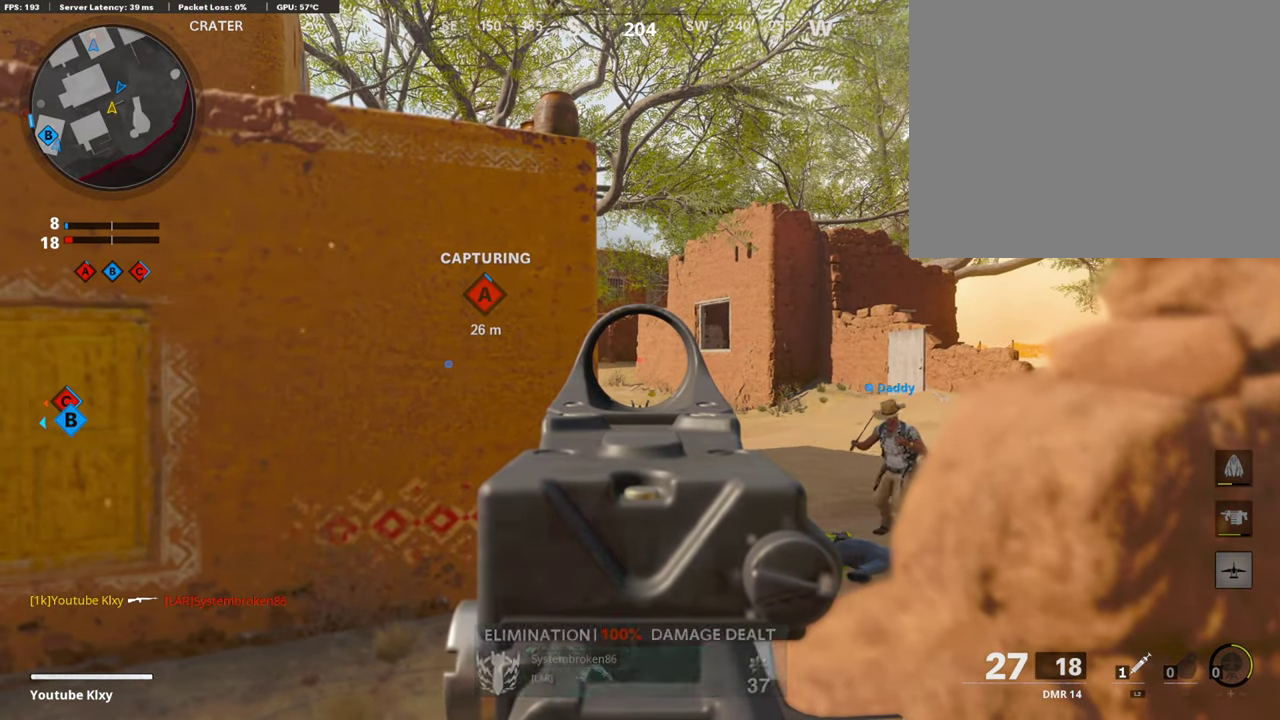
{"dt_ms": 504, "buttons": ["L1"], "left_stick": "center", "right_stick": "center", "events": []}
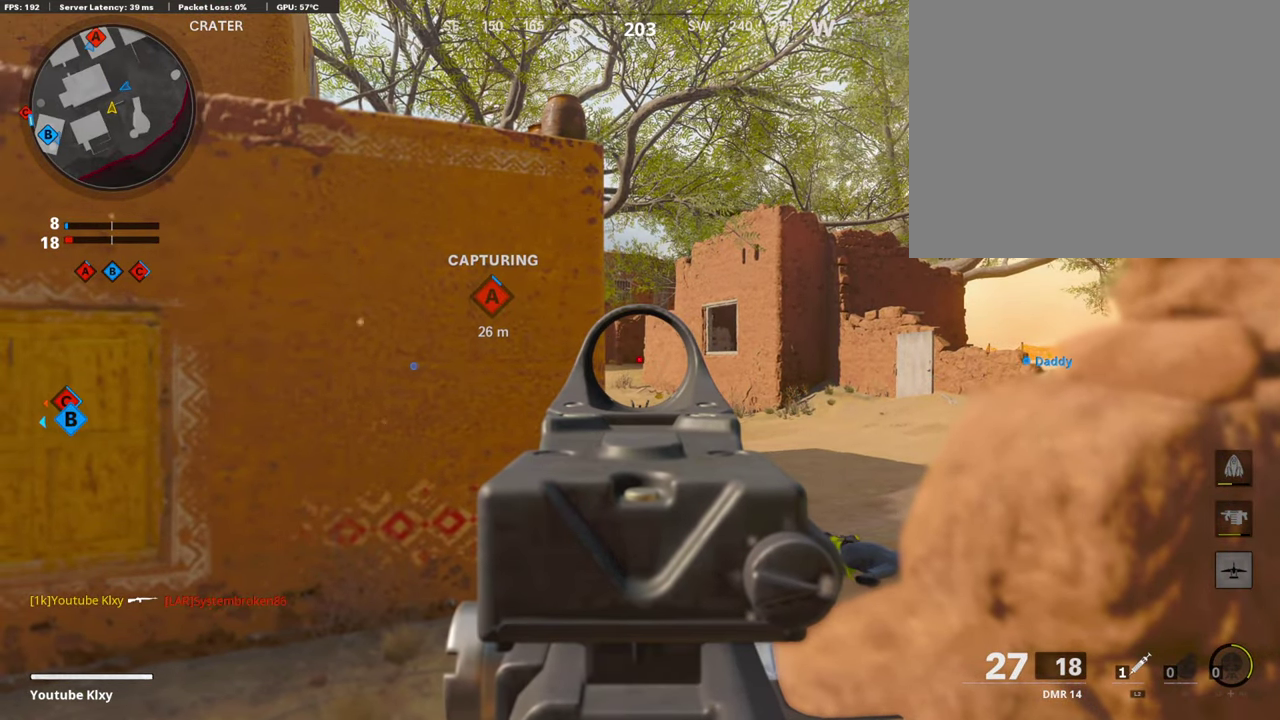
{"dt_ms": 403, "buttons": ["L1"], "left_stick": "center", "right_stick": "center", "events": []}
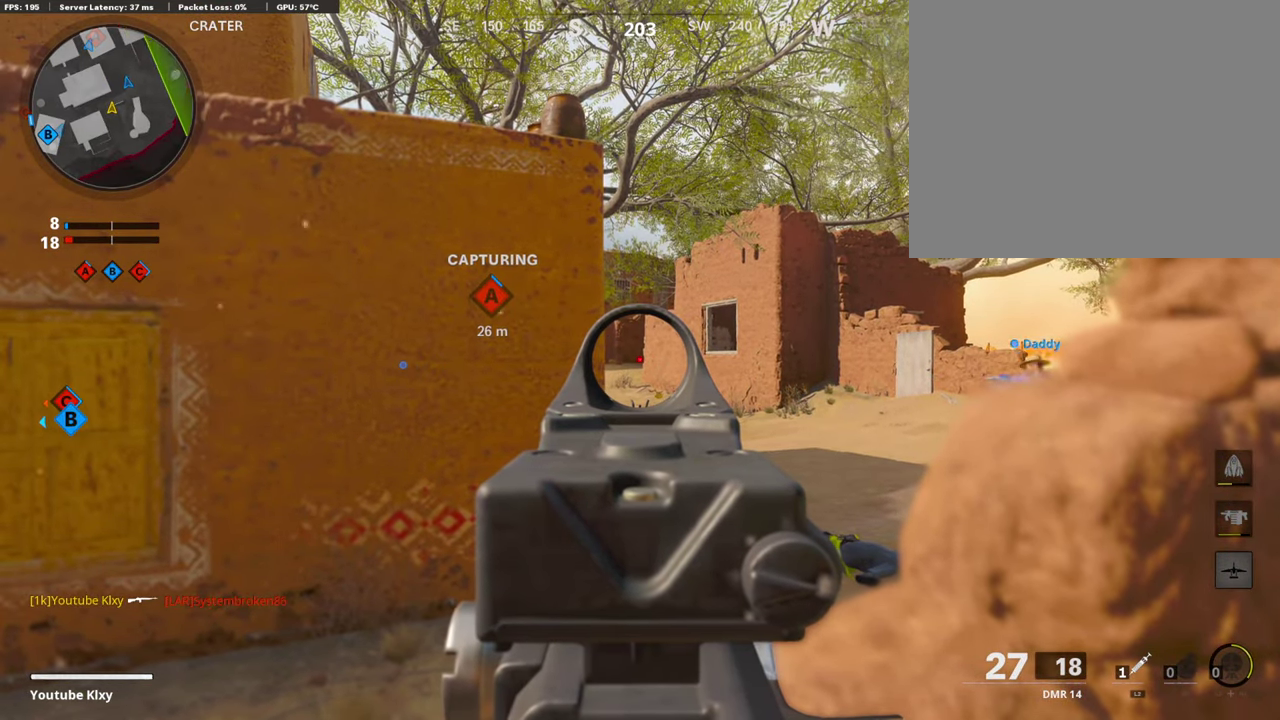
{"dt_ms": 605, "buttons": ["L1"], "left_stick": "center", "right_stick": "center", "events": []}
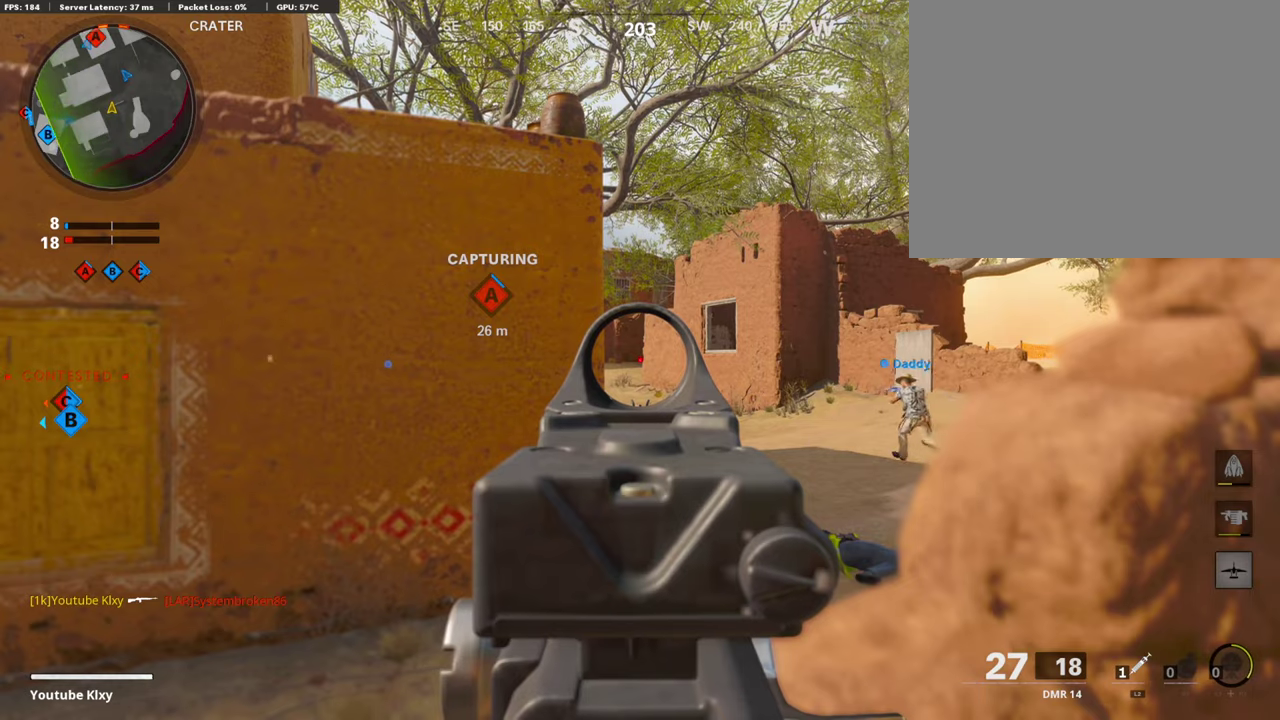
{"dt_ms": 504, "buttons": ["L1"], "left_stick": "center", "right_stick": "center", "events": []}
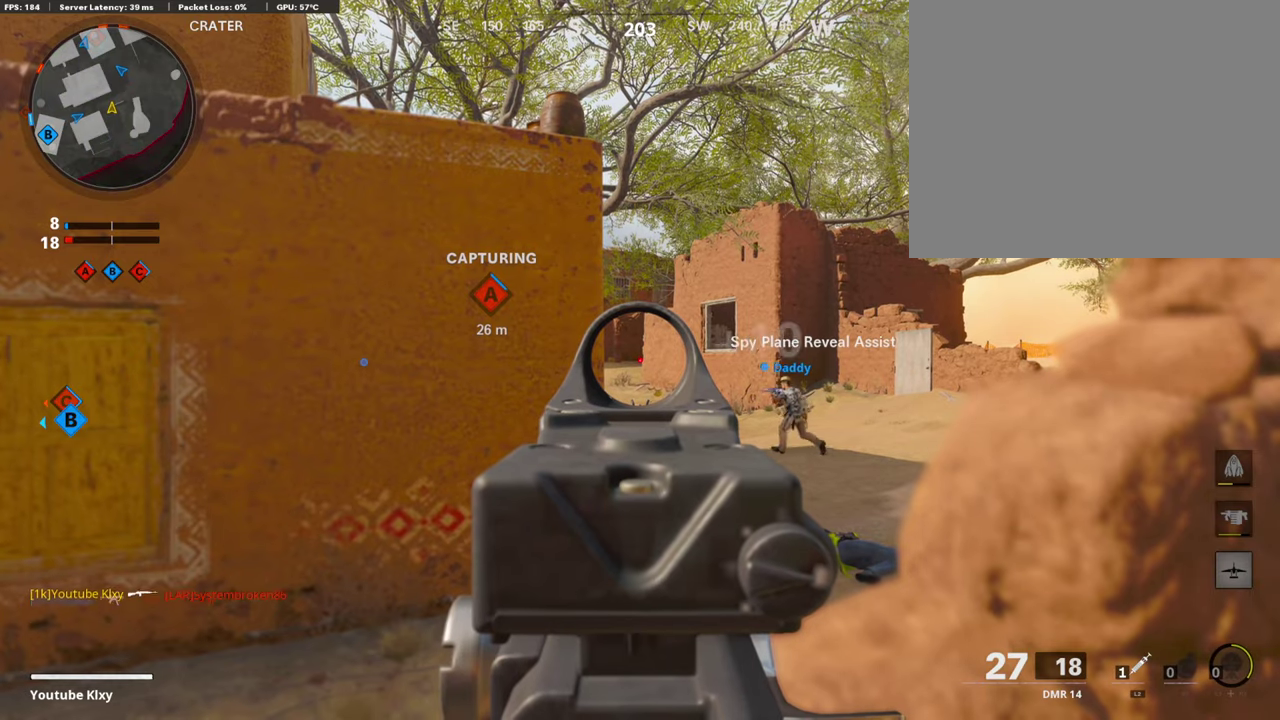
{"dt_ms": 487, "buttons": ["L1"], "left_stick": "center", "right_stick": "center", "events": []}
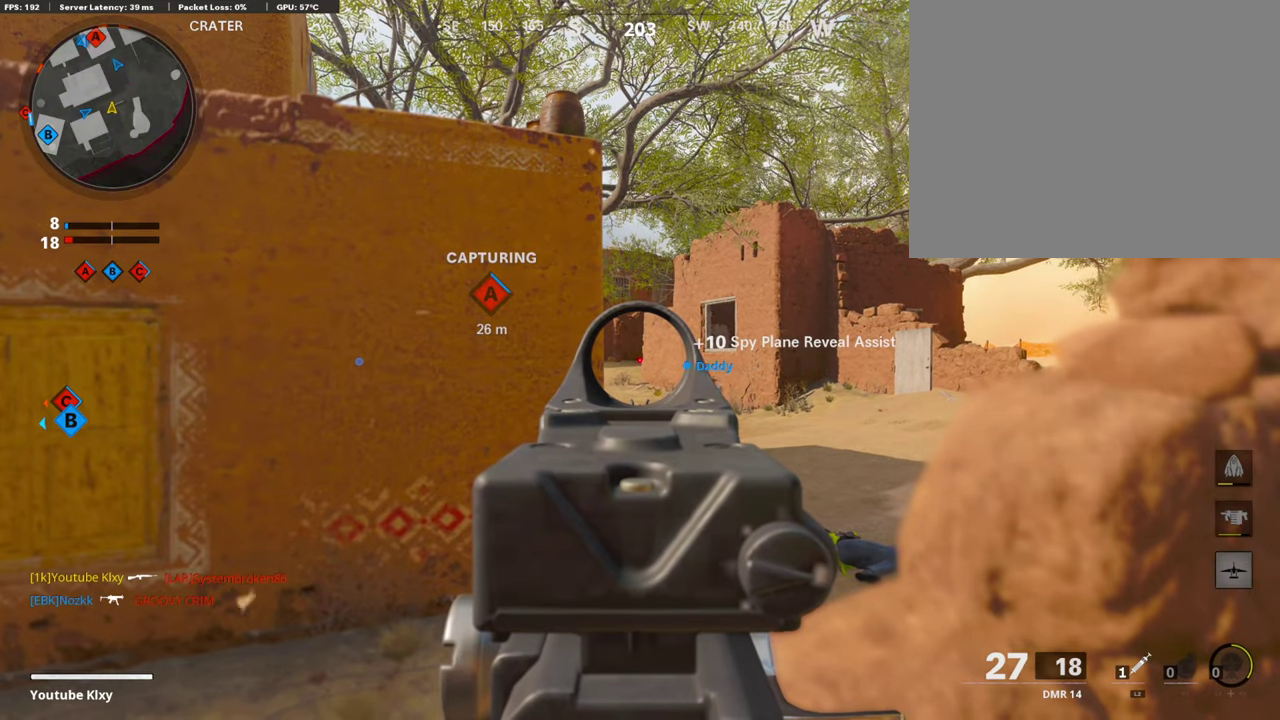
{"dt_ms": 504, "buttons": ["L1"], "left_stick": "center", "right_stick": "center", "events": []}
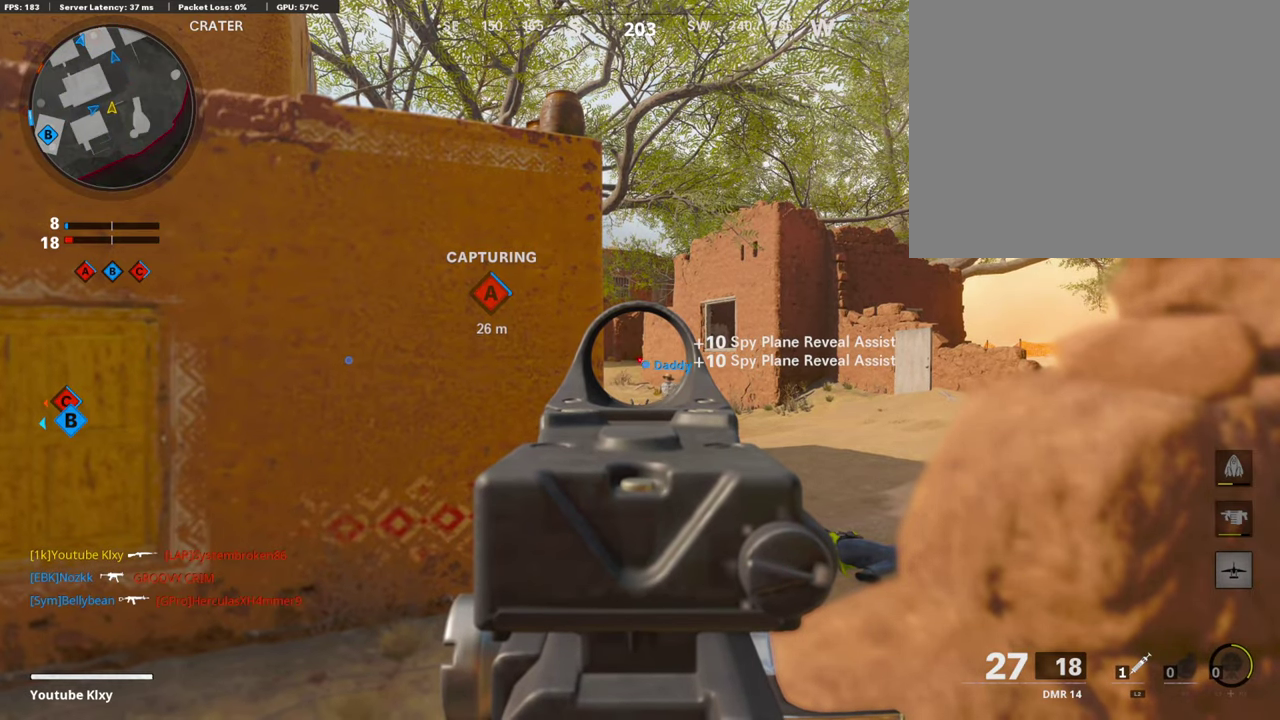
{"dt_ms": 403, "buttons": ["L1"], "left_stick": "center", "right_stick": "center", "events": []}
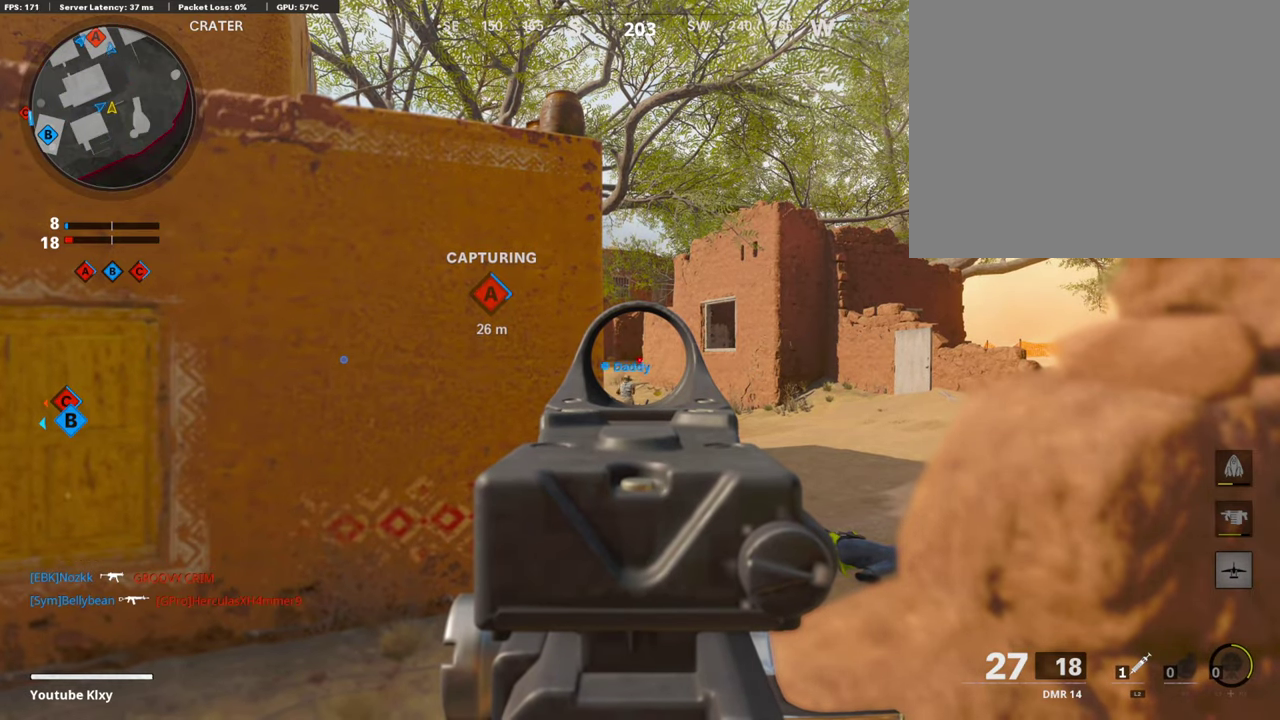
{"dt_ms": 605, "buttons": ["L1"], "left_stick": "center", "right_stick": "center", "events": []}
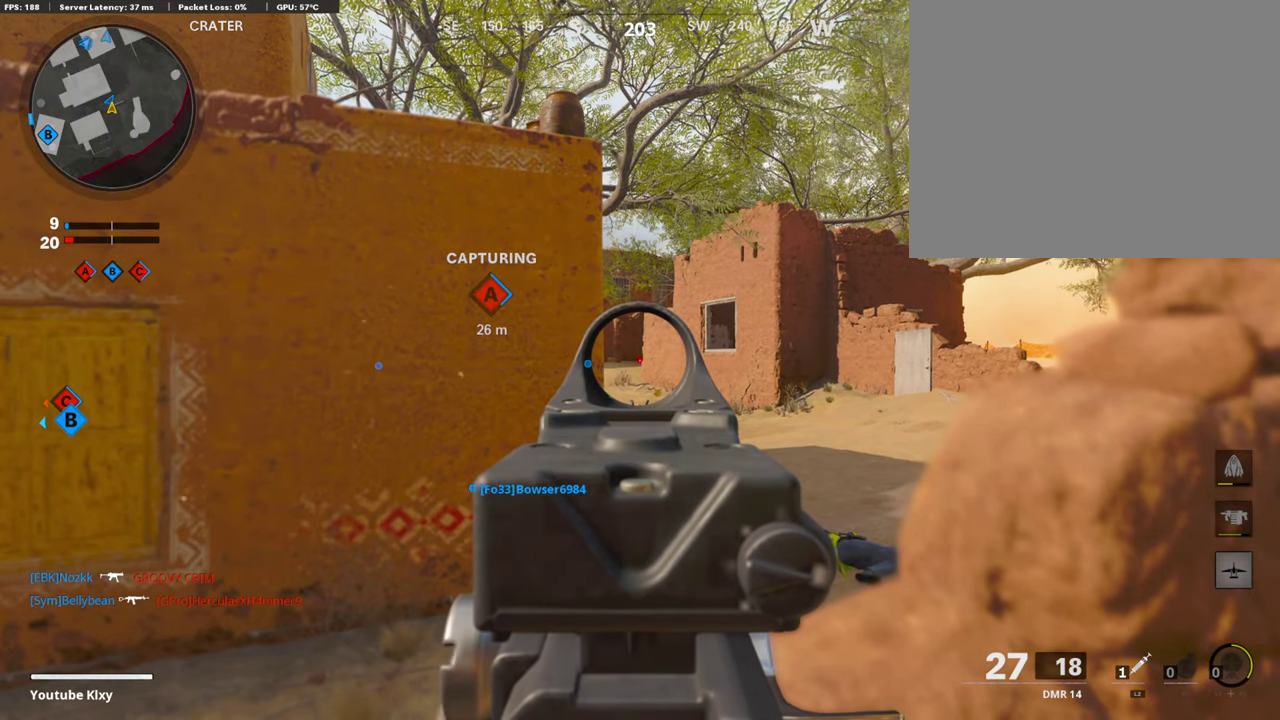
{"dt_ms": 487, "buttons": ["L1"], "left_stick": "center", "right_stick": "center", "events": []}
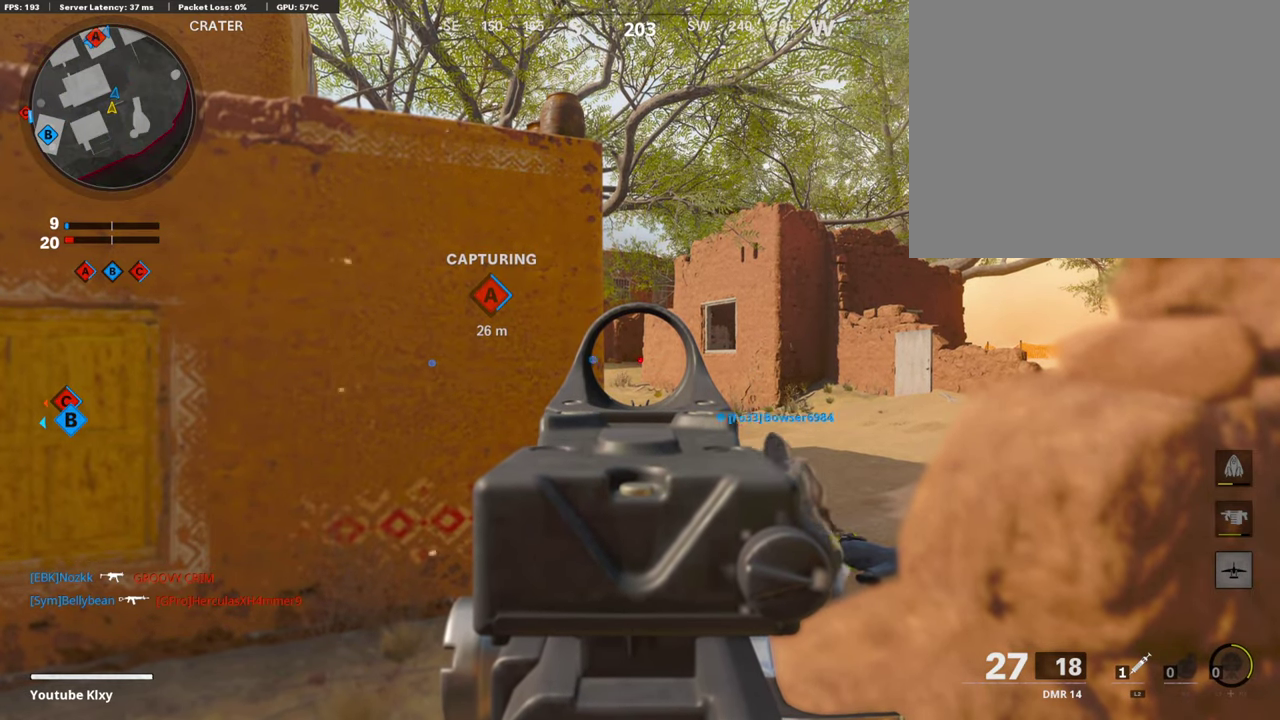
{"dt_ms": 504, "buttons": ["CROSS", "SQUARE"], "left_stick": "down-left", "right_stick": "center", "events": [[454, "SQUARE", "down"], [487, "CROSS", "down"], [487, "L1", "up"], [504, "left_stick", "down-left"]]}
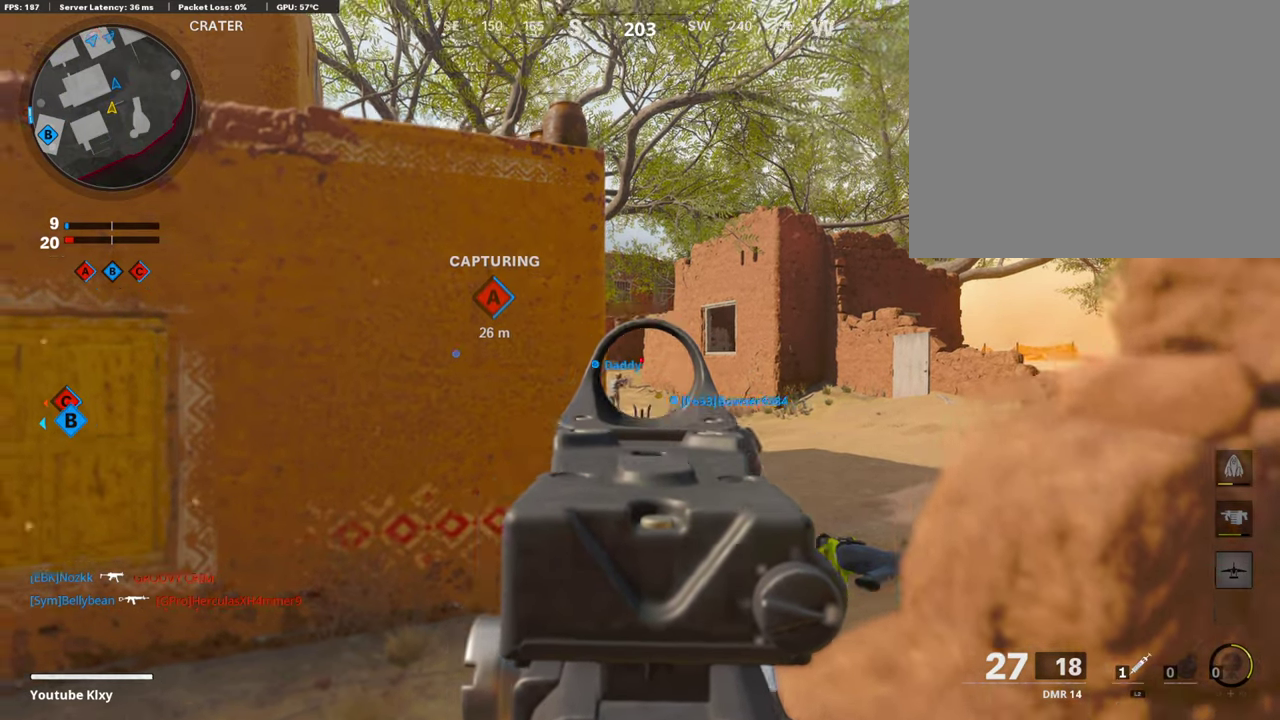
{"dt_ms": 302, "buttons": [], "left_stick": "up", "right_stick": "down-left"}
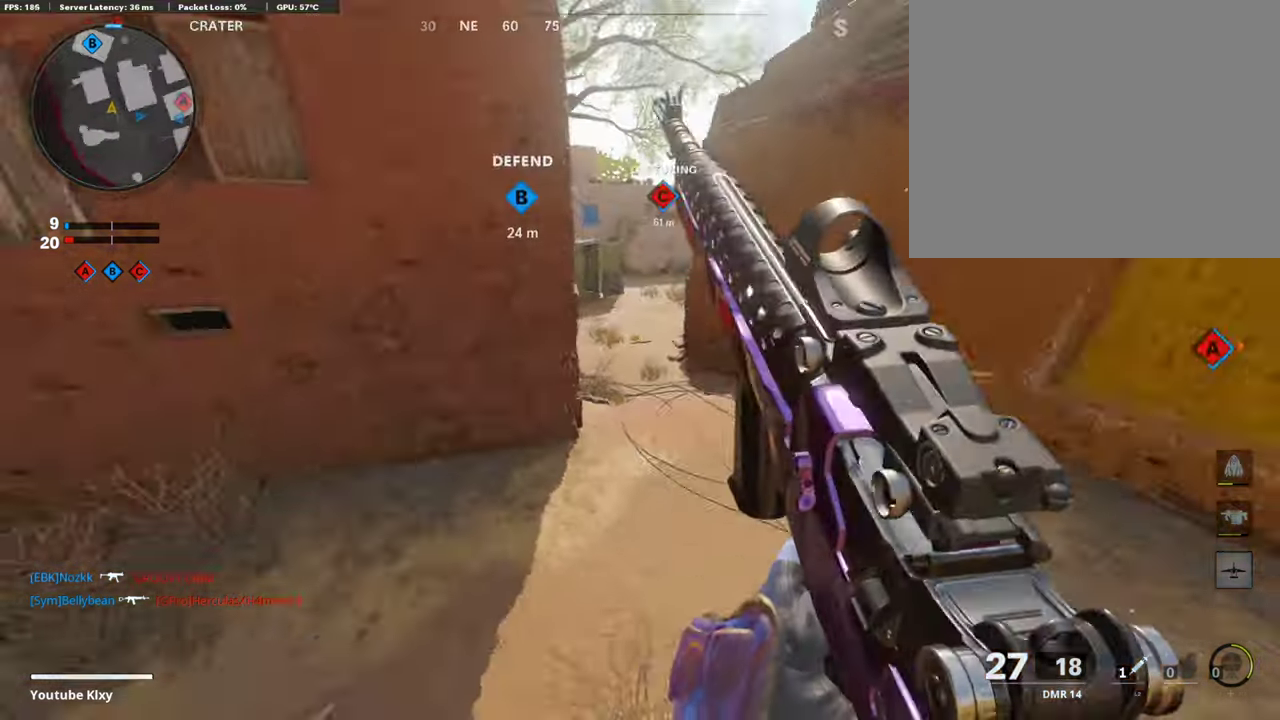
{"dt_ms": 908, "buttons": [], "left_stick": "up-right", "right_stick": "center", "events": [[34, "right_stick", "center"], [101, "left_stick", "up-right"], [320, "right_stick", "up"], [387, "right_stick", "up-right"], [437, "right_stick", "up"], [488, "right_stick", "center"]]}
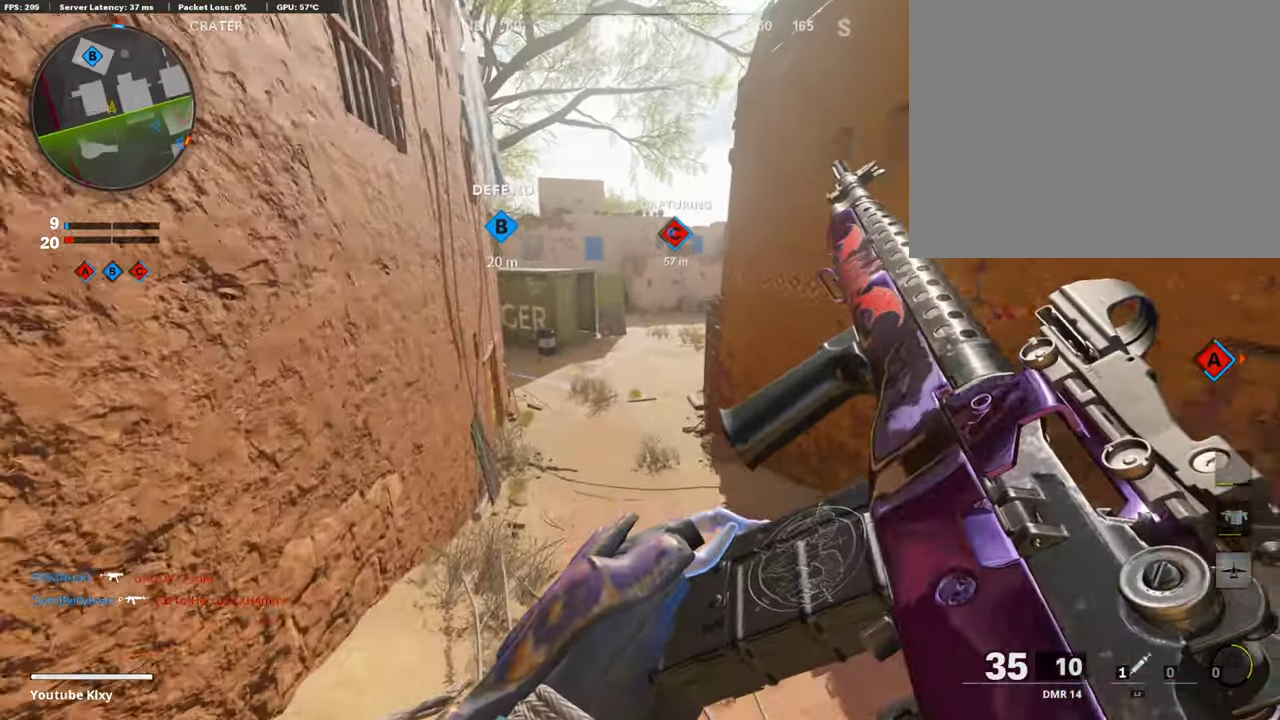
{"dt_ms": 285, "buttons": ["TRIANGLE"], "left_stick": "up-right", "right_stick": "center", "events": [[100, "TRIANGLE", "down"], [184, "TRIANGLE", "up"], [268, "TRIANGLE", "down"]]}
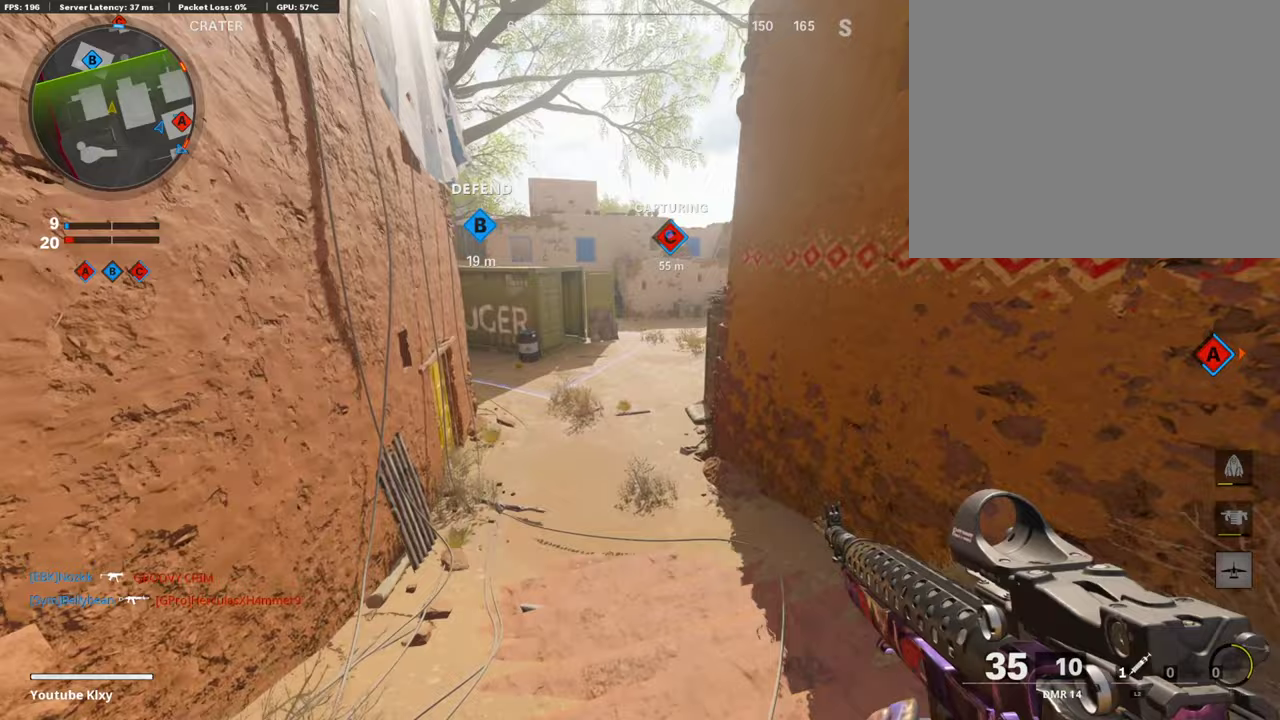
{"dt_ms": 504, "buttons": [], "left_stick": "up-right", "right_stick": "right", "events": [[84, "TRIANGLE", "up"], [437, "right_stick", "right"]]}
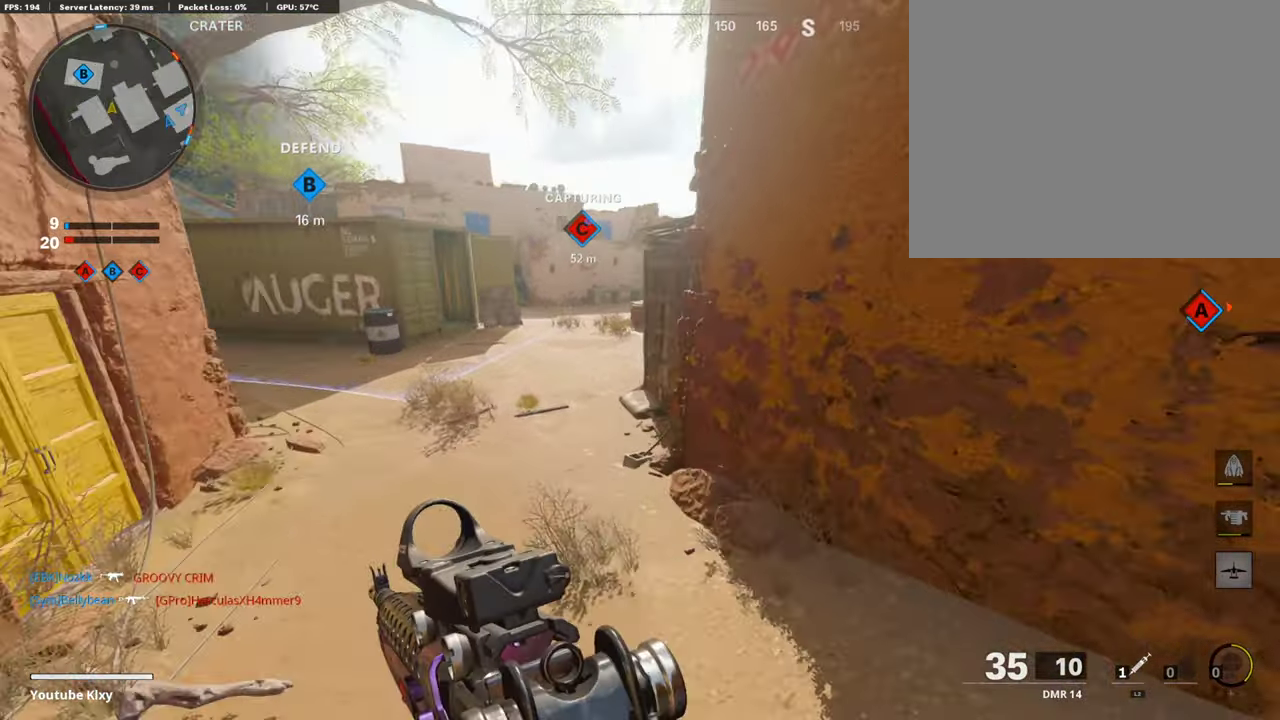
{"dt_ms": 302, "buttons": [], "left_stick": "down", "right_stick": "center", "events": [[34, "CROSS", "down"], [84, "left_stick", "up"], [118, "right_stick", "center"], [134, "CROSS", "up"], [202, "left_stick", "down"]]}
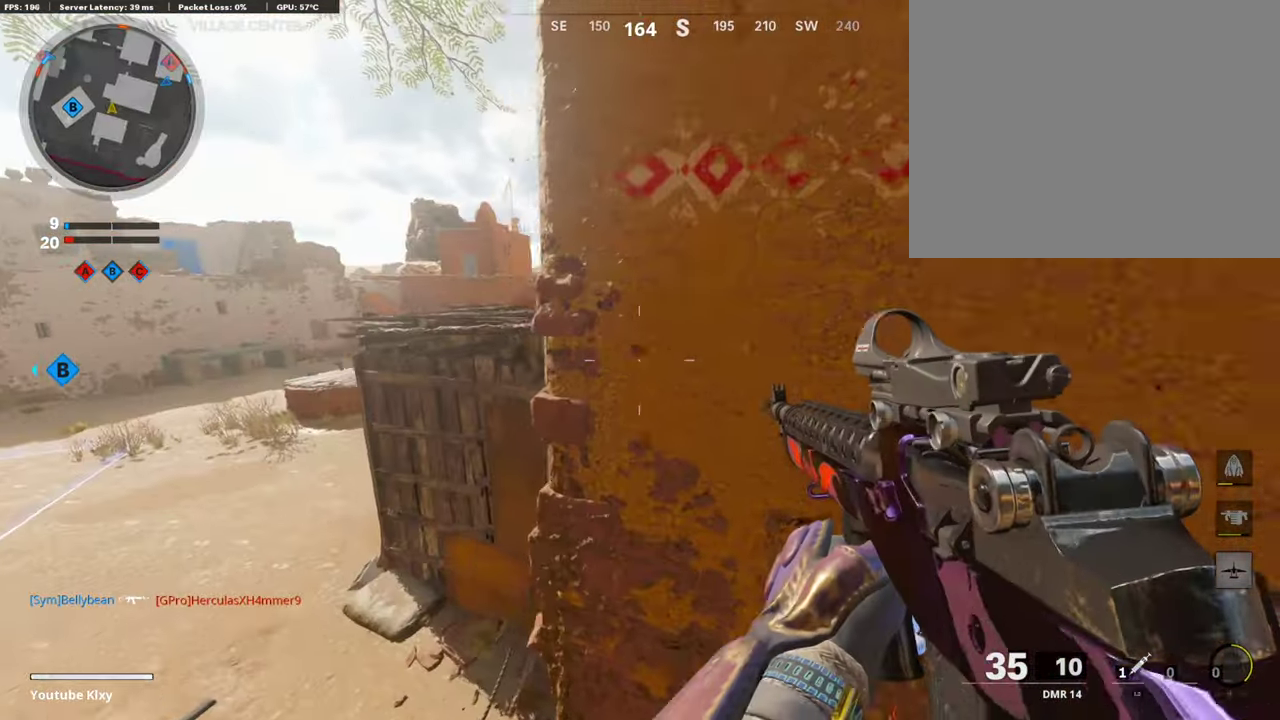
{"dt_ms": 908, "buttons": ["L1"], "left_stick": "down-left", "right_stick": "up"}
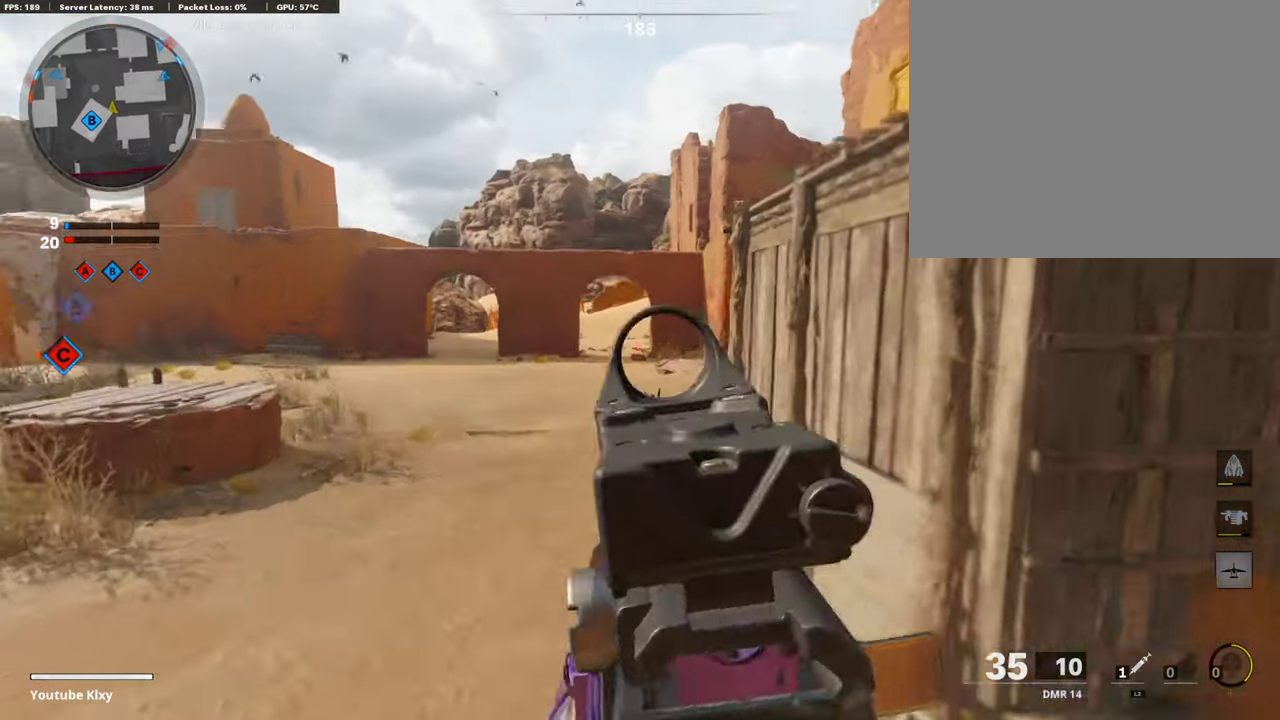
{"dt_ms": 285, "buttons": ["L1"], "left_stick": "down-left", "right_stick": "center", "events": [[151, "right_stick", "center"]]}